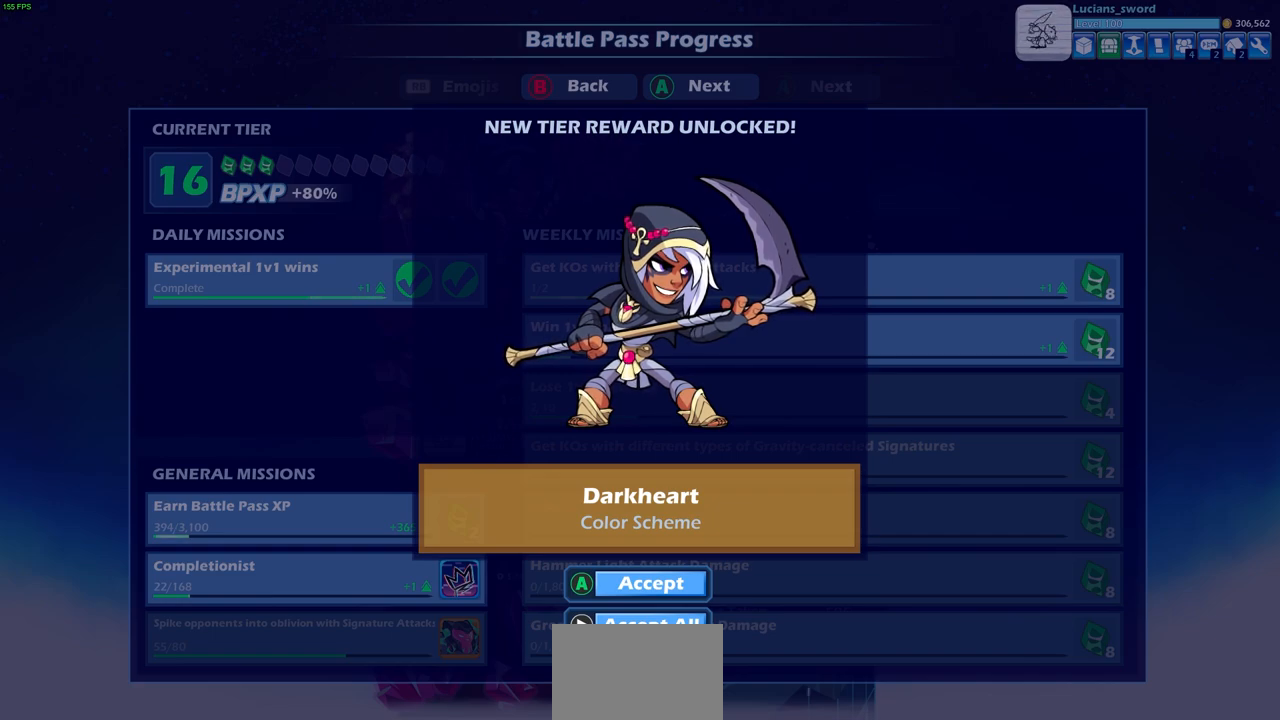
Gameplay with a controller (PlayStation layout); each line is a JSON object with the inputs held at the frame after it. "events" lists button and stick changes between this image and that frame as [ms after this image, input, new state], when the widget could be followed in between. Not read: right_stick.
{"buttons": [], "left_stick": "center", "events": [[50, "CROSS", "down"], [167, "CROSS", "up"], [367, "CROSS", "down"], [433, "CROSS", "up"]]}
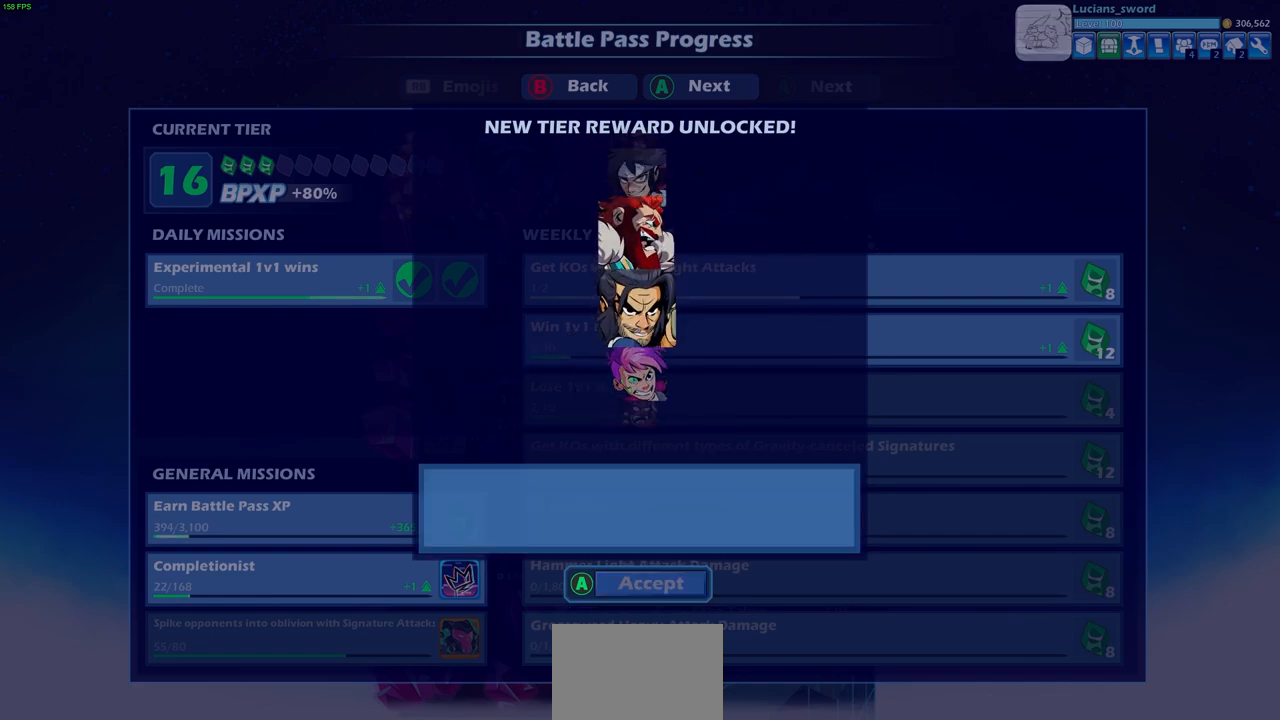
{"buttons": [], "left_stick": "center", "events": []}
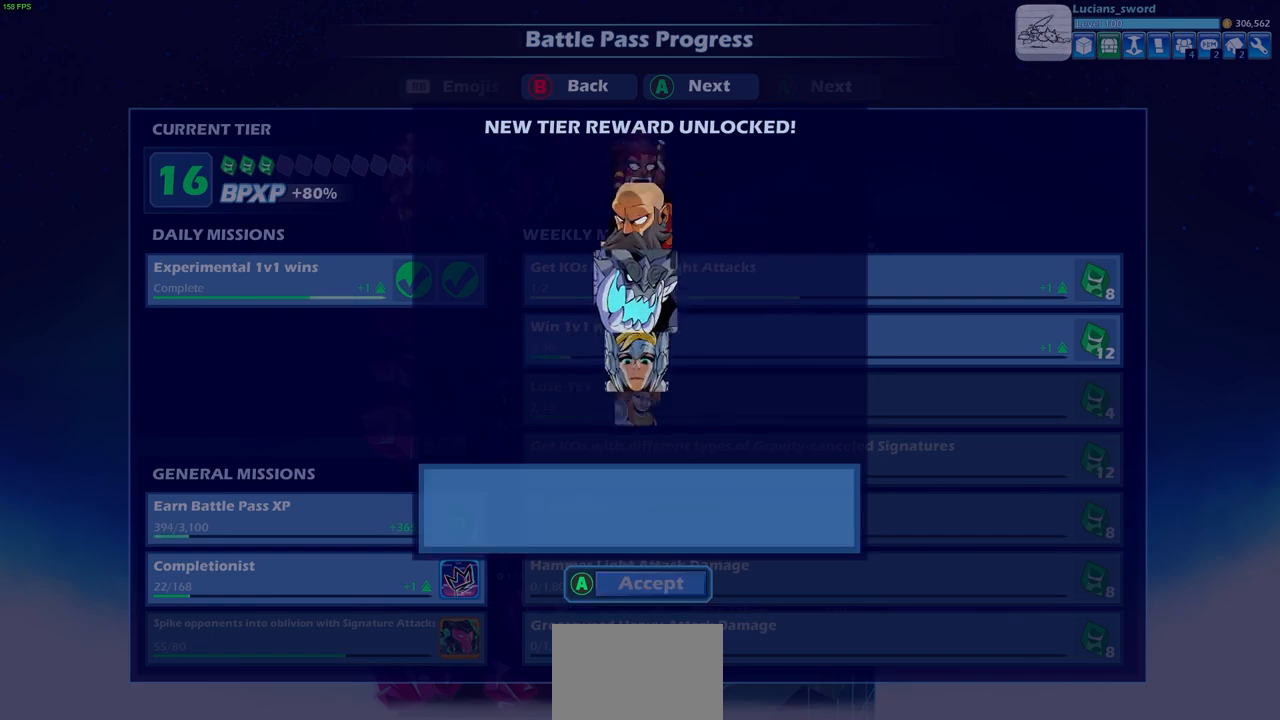
{"buttons": [], "left_stick": "center", "events": []}
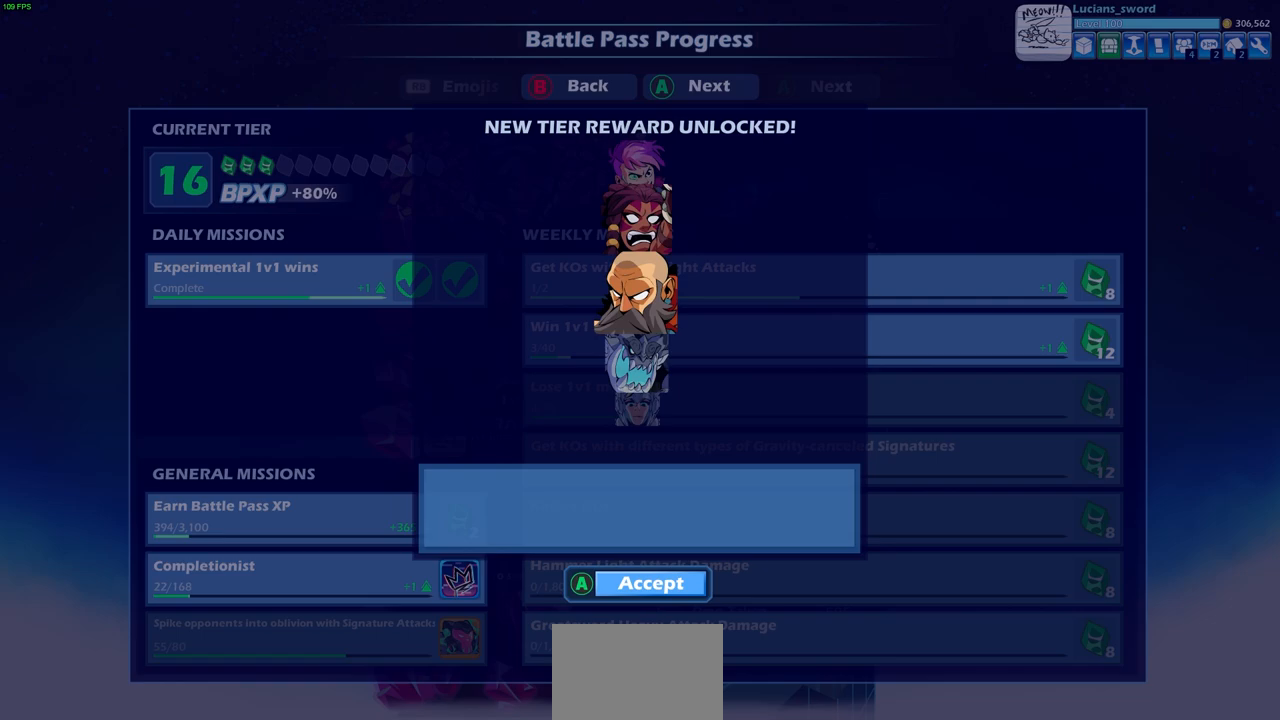
{"buttons": [], "left_stick": "center", "events": []}
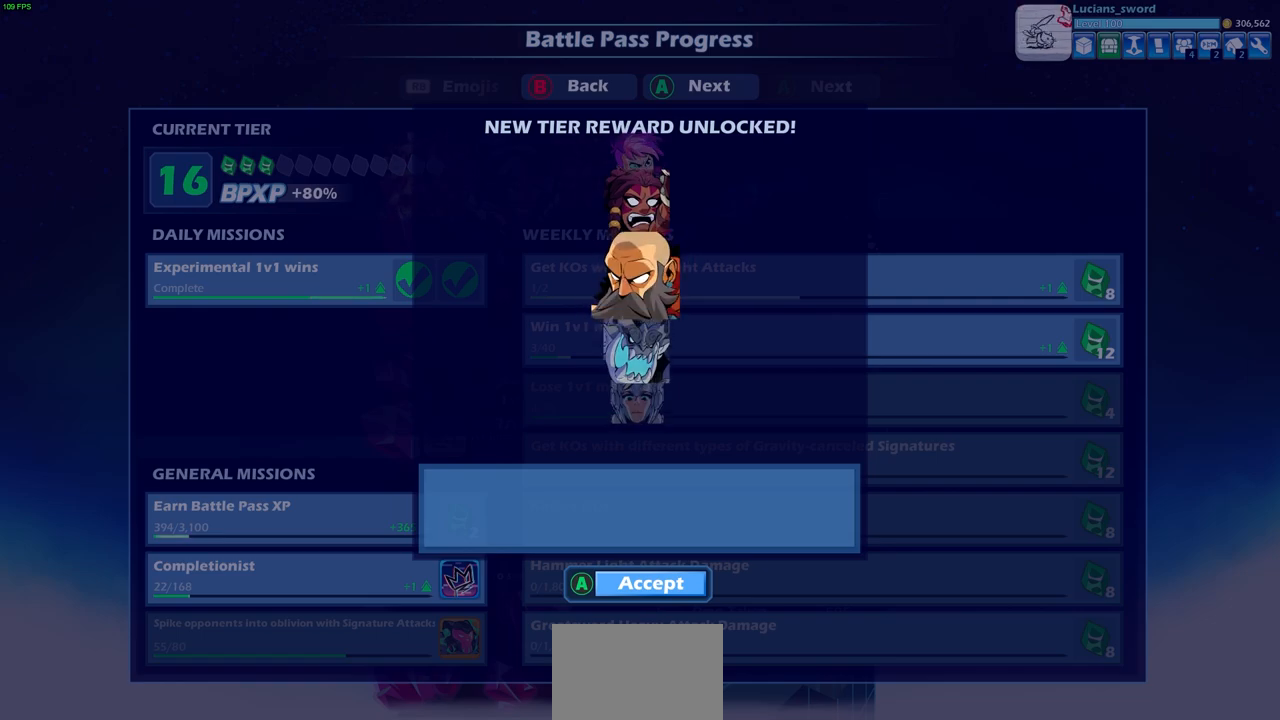
{"buttons": [], "left_stick": "center", "events": []}
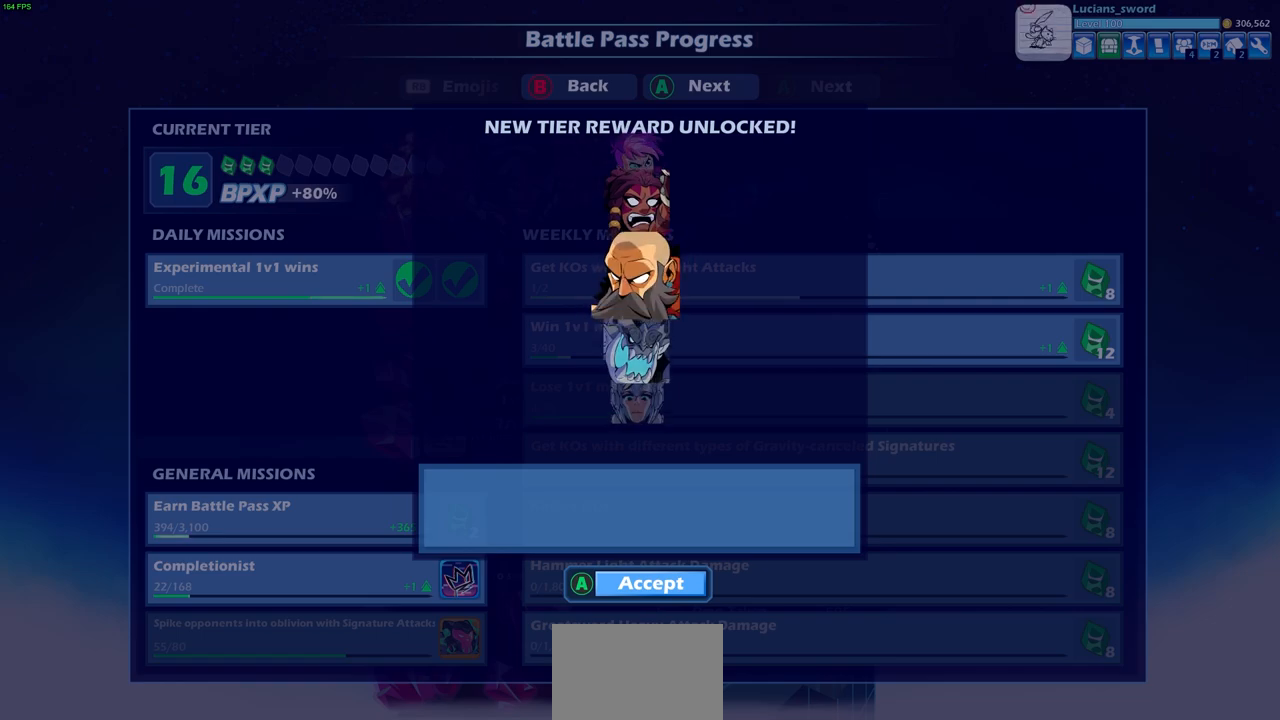
{"buttons": [], "left_stick": "center", "events": []}
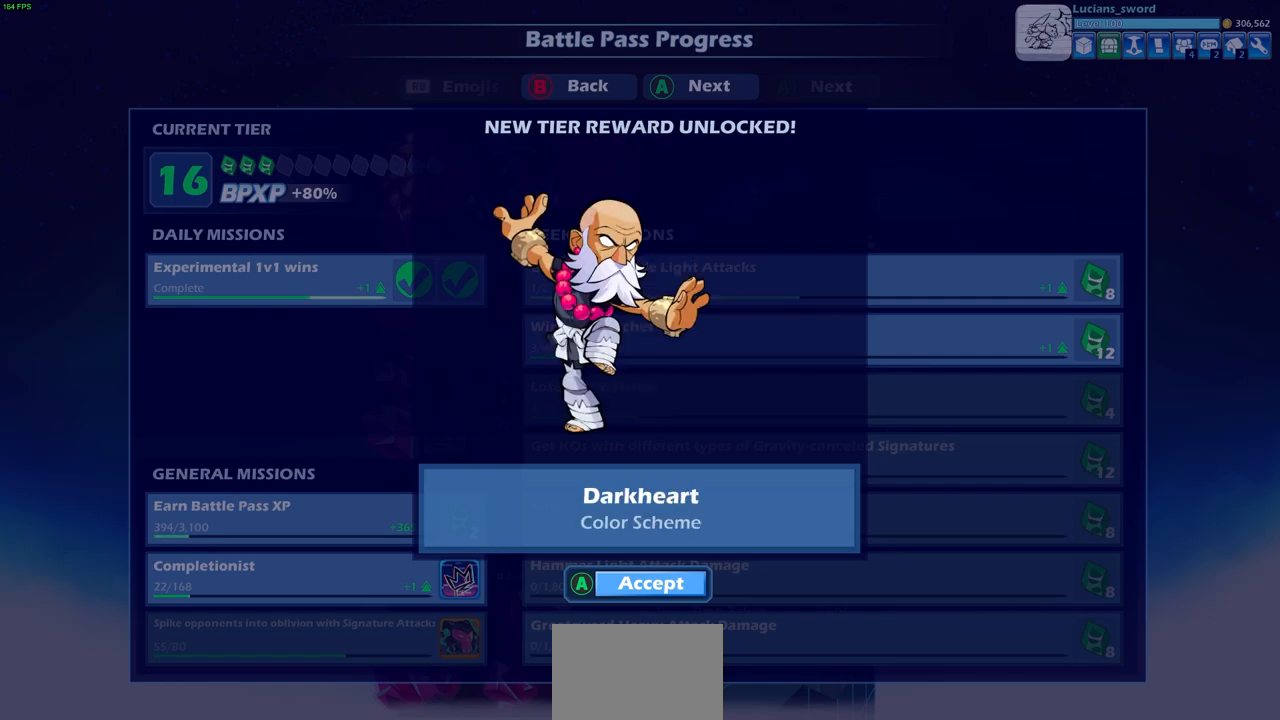
{"buttons": [], "left_stick": "center", "events": []}
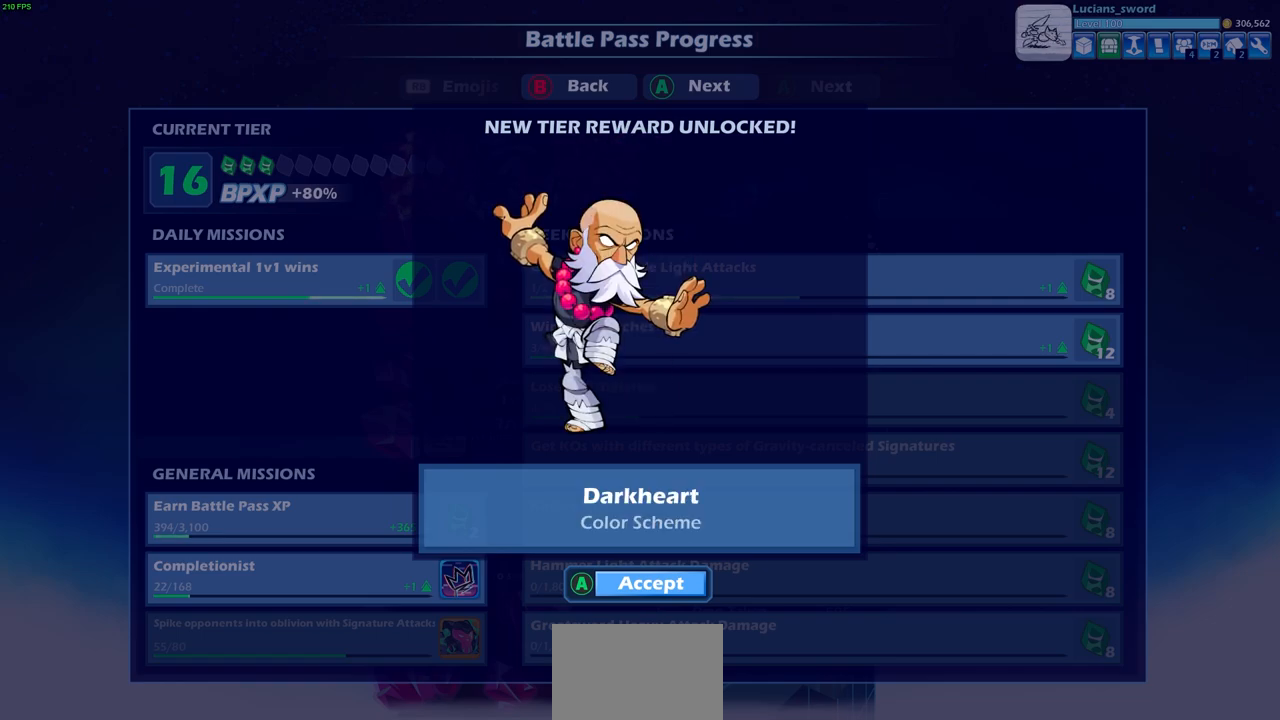
{"buttons": [], "left_stick": "center", "events": [[367, "CROSS", "down"], [450, "CROSS", "up"]]}
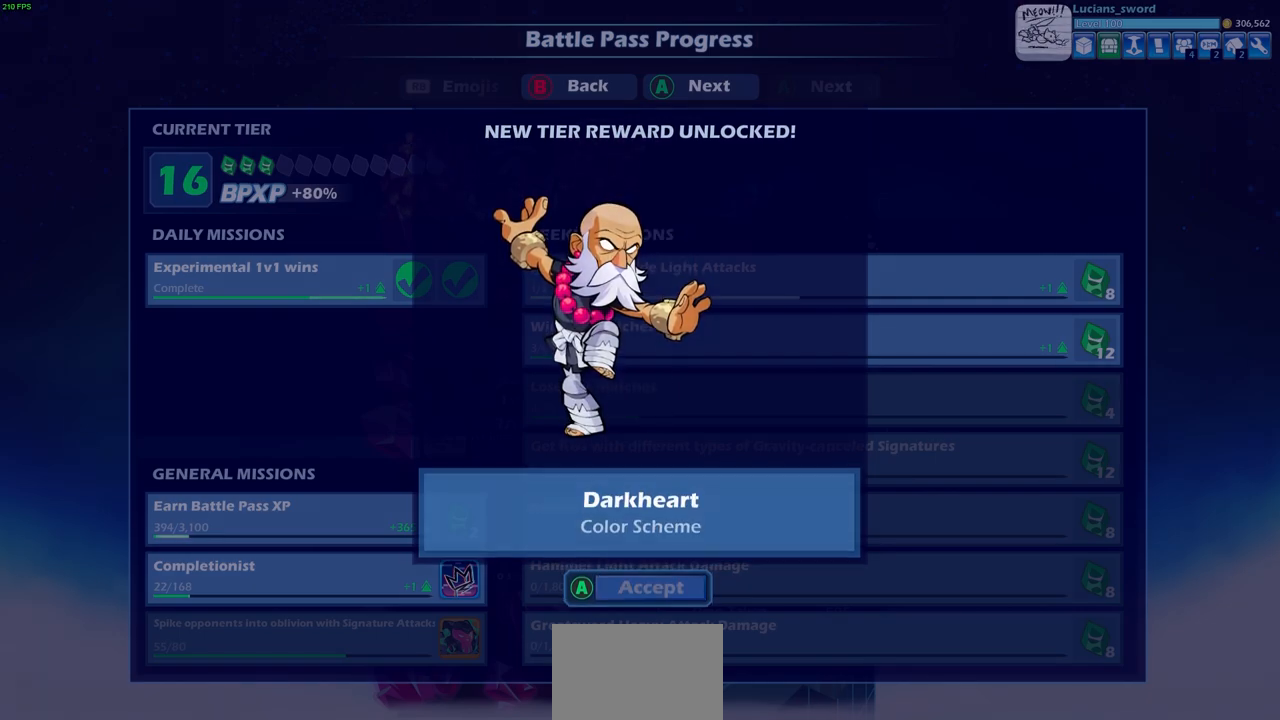
{"buttons": ["CROSS"], "left_stick": "center", "events": [[483, "CROSS", "down"]]}
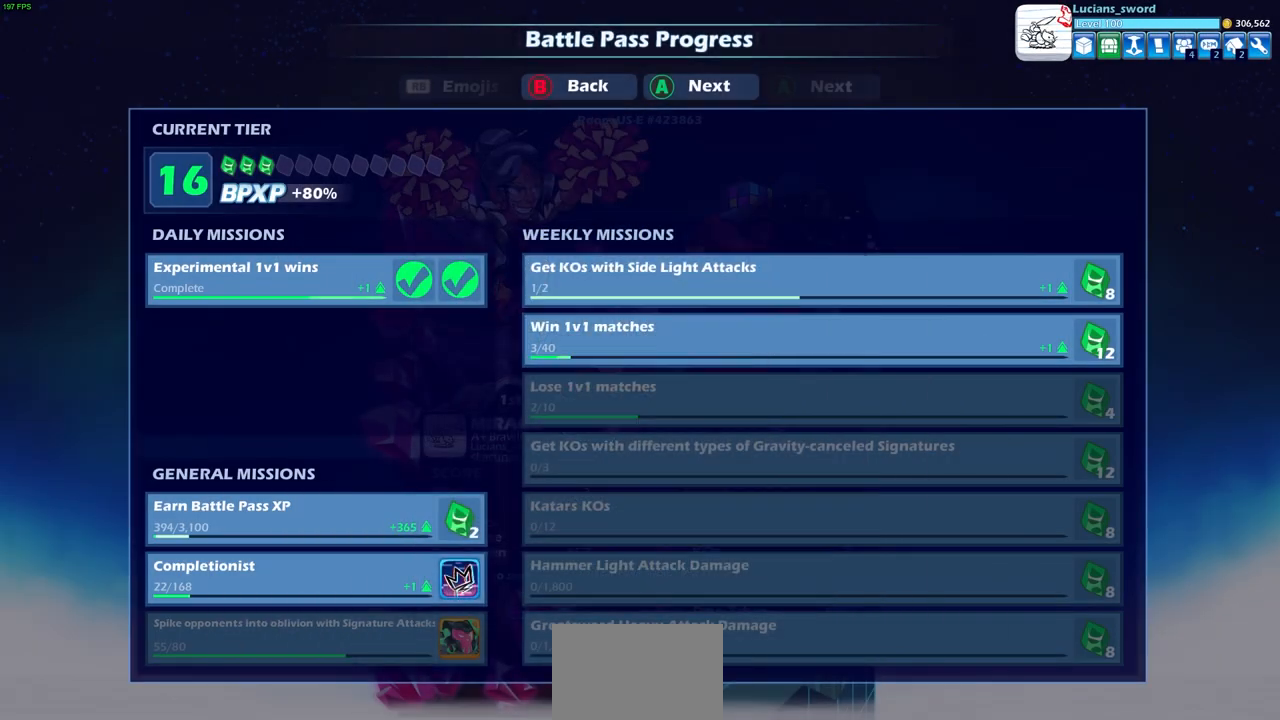
{"buttons": [], "left_stick": "center", "events": [[100, "CROSS", "up"], [400, "CROSS", "down"], [500, "CROSS", "up"]]}
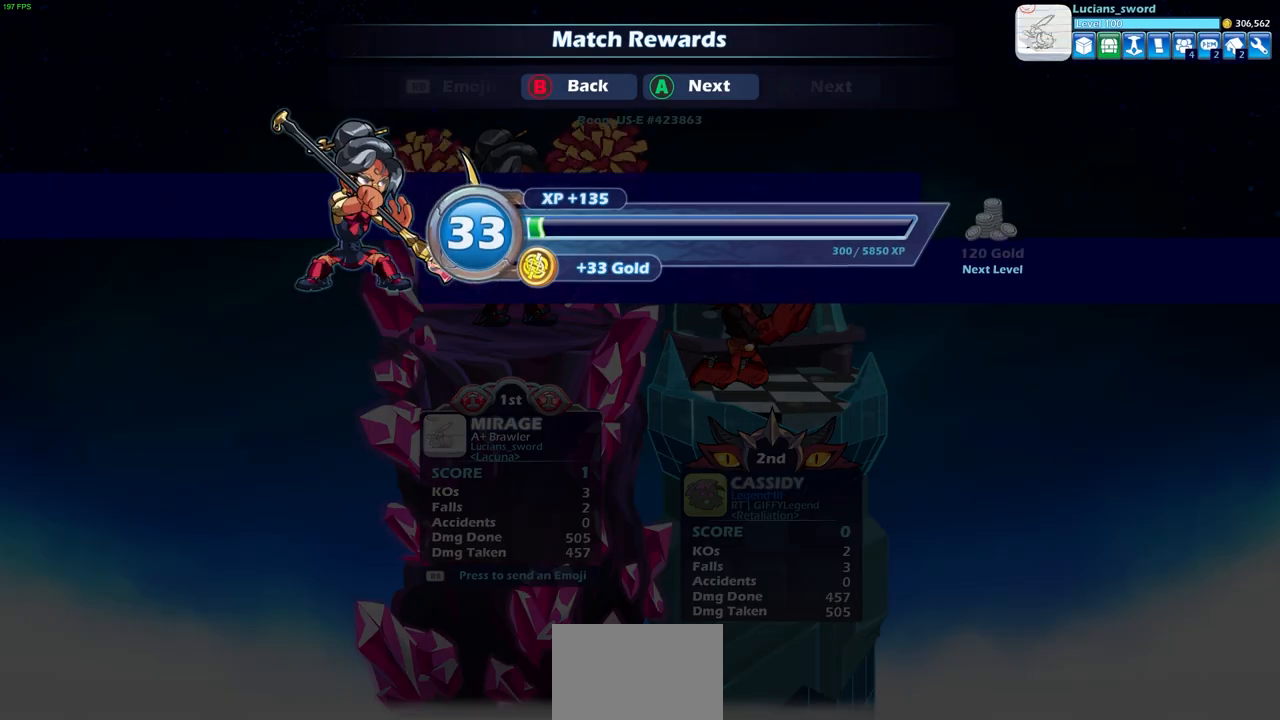
{"buttons": [], "left_stick": "center", "events": [[283, "CROSS", "down"], [417, "CROSS", "up"]]}
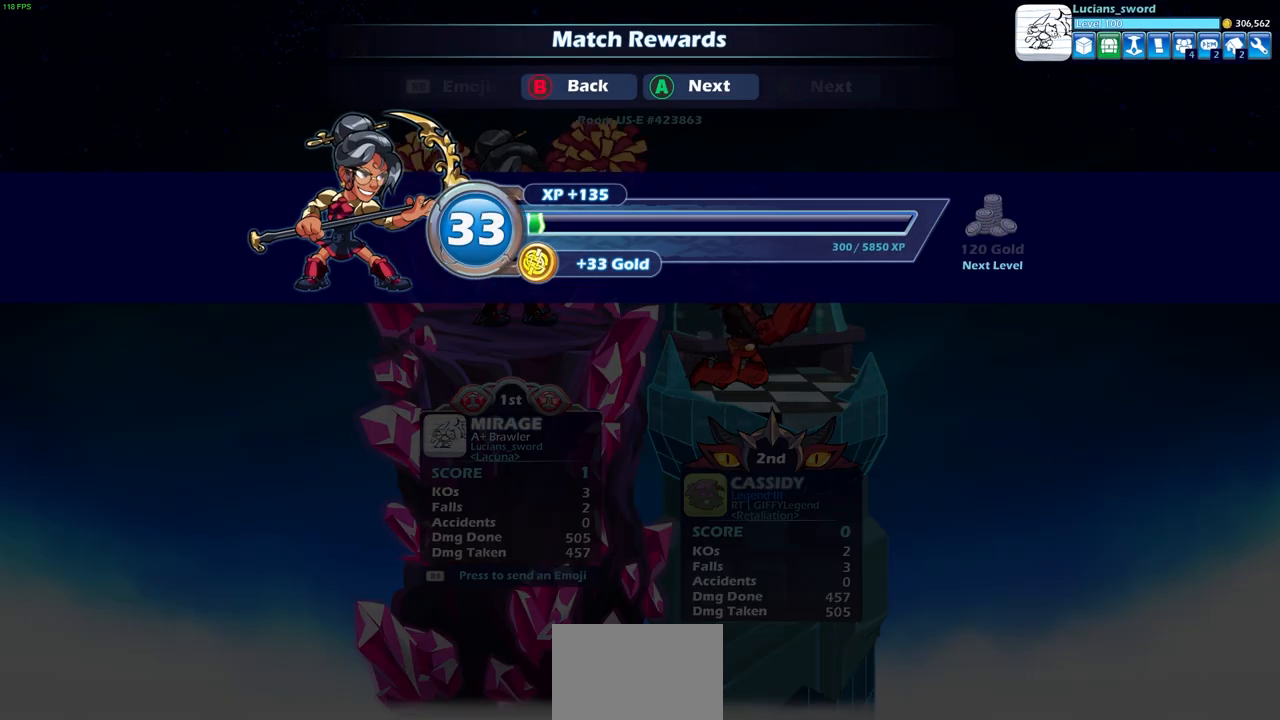
{"buttons": [], "left_stick": "center", "events": []}
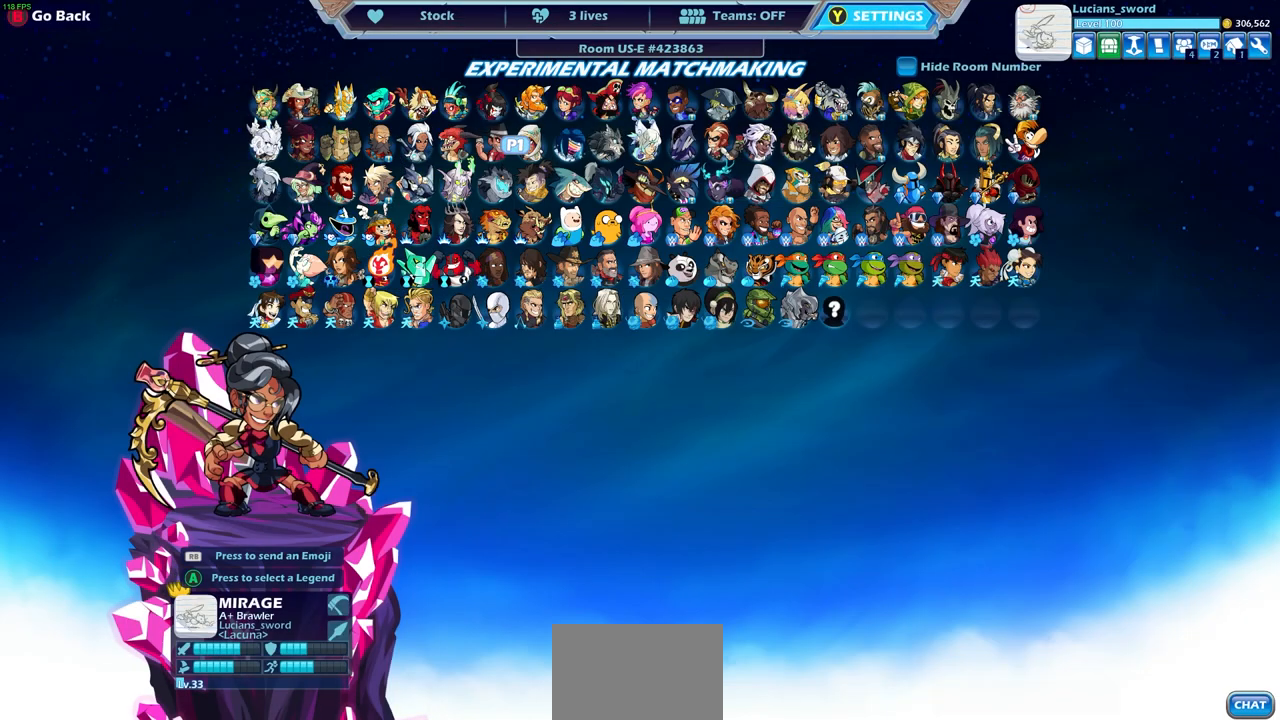
{"buttons": [], "left_stick": "center", "events": []}
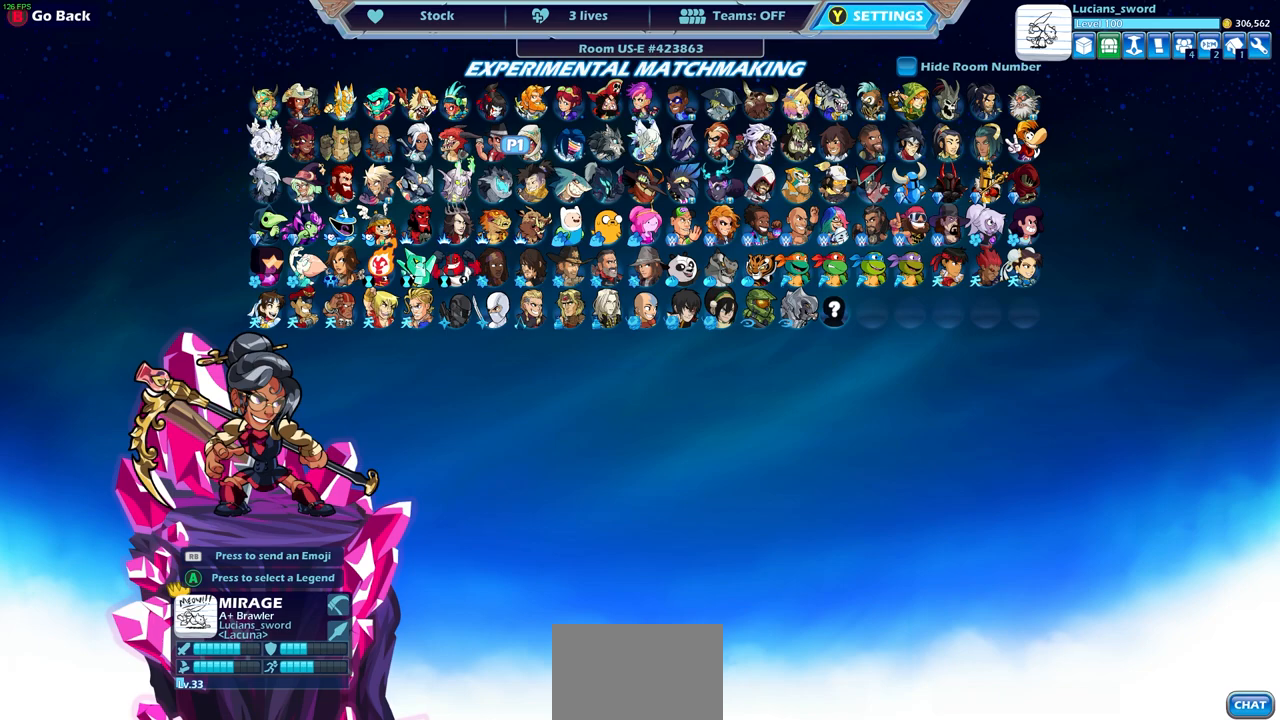
{"buttons": [], "left_stick": "center", "events": []}
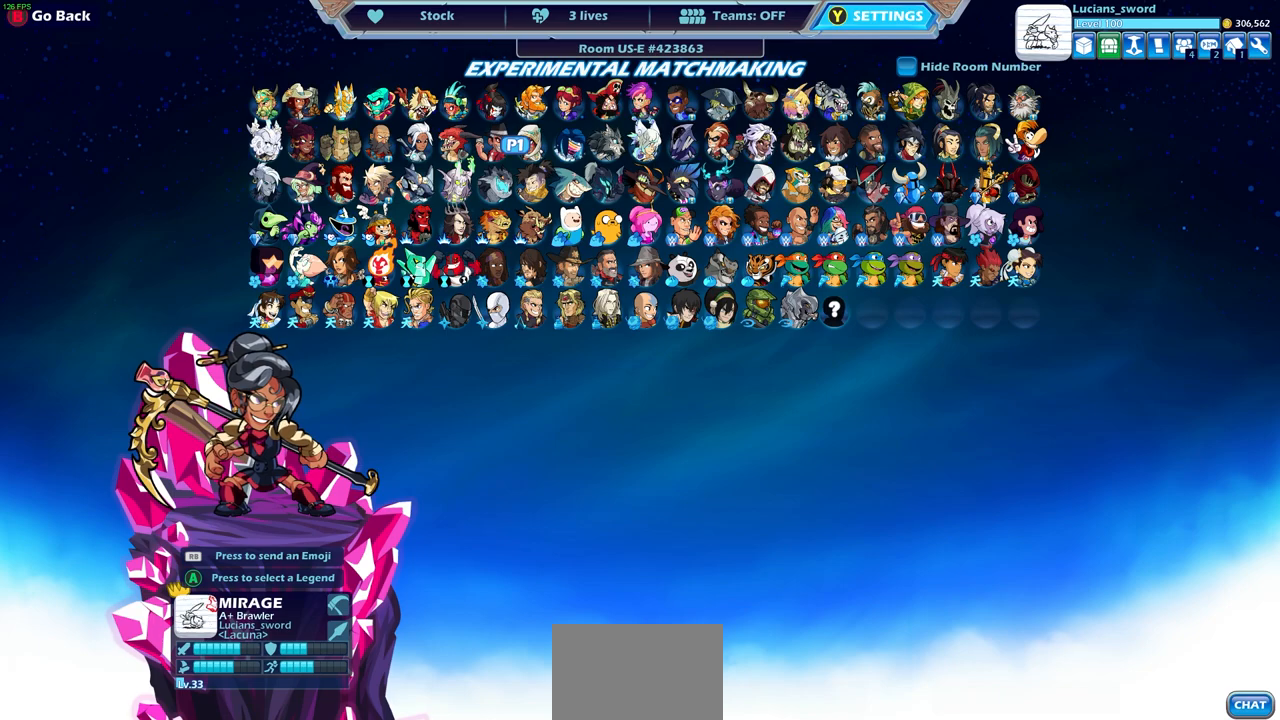
{"buttons": [], "left_stick": "center", "events": []}
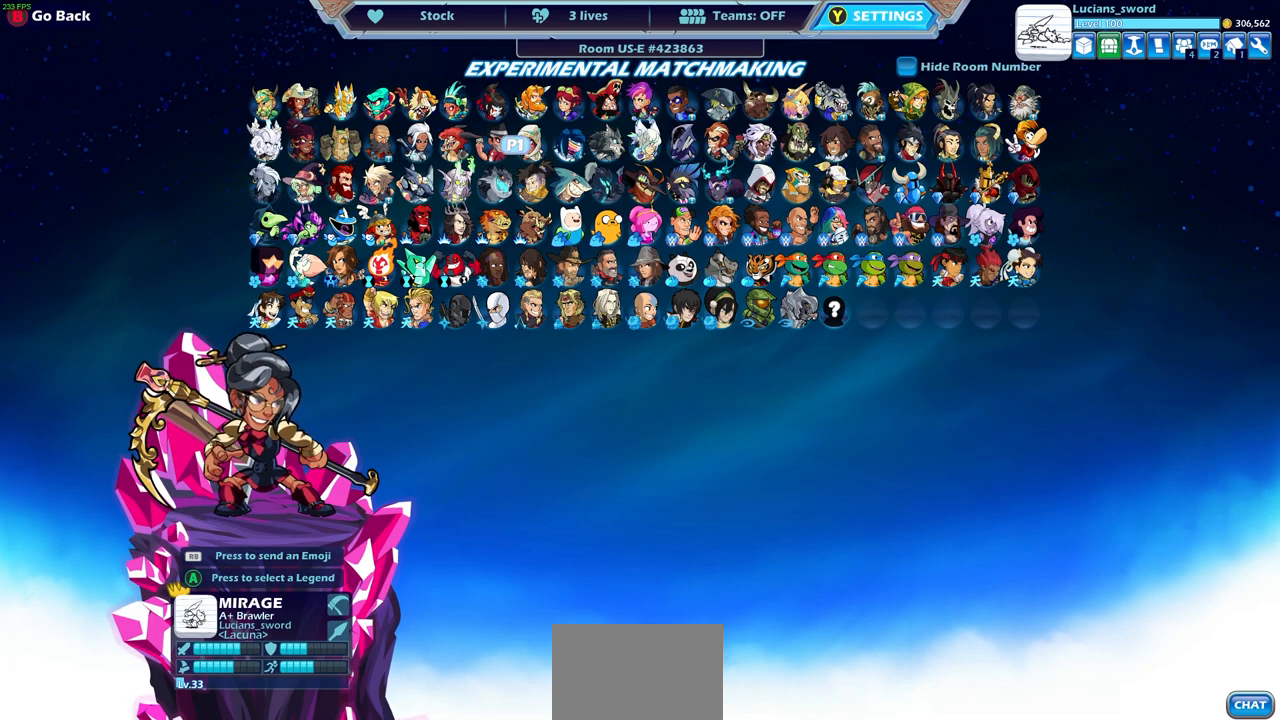
{"buttons": [], "left_stick": "center", "events": [[350, "CROSS", "down"], [417, "CROSS", "up"]]}
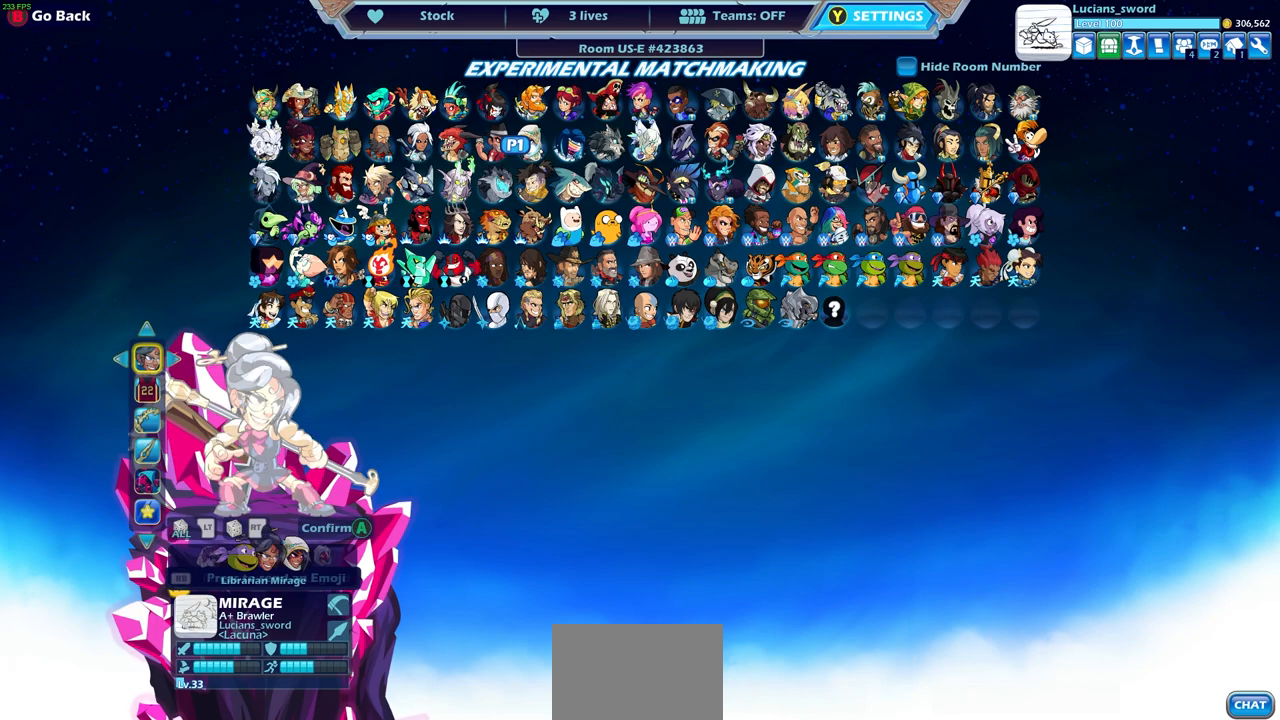
{"buttons": ["DPAD_DOWN"], "left_stick": "center", "events": [[433, "DPAD_DOWN", "down"]]}
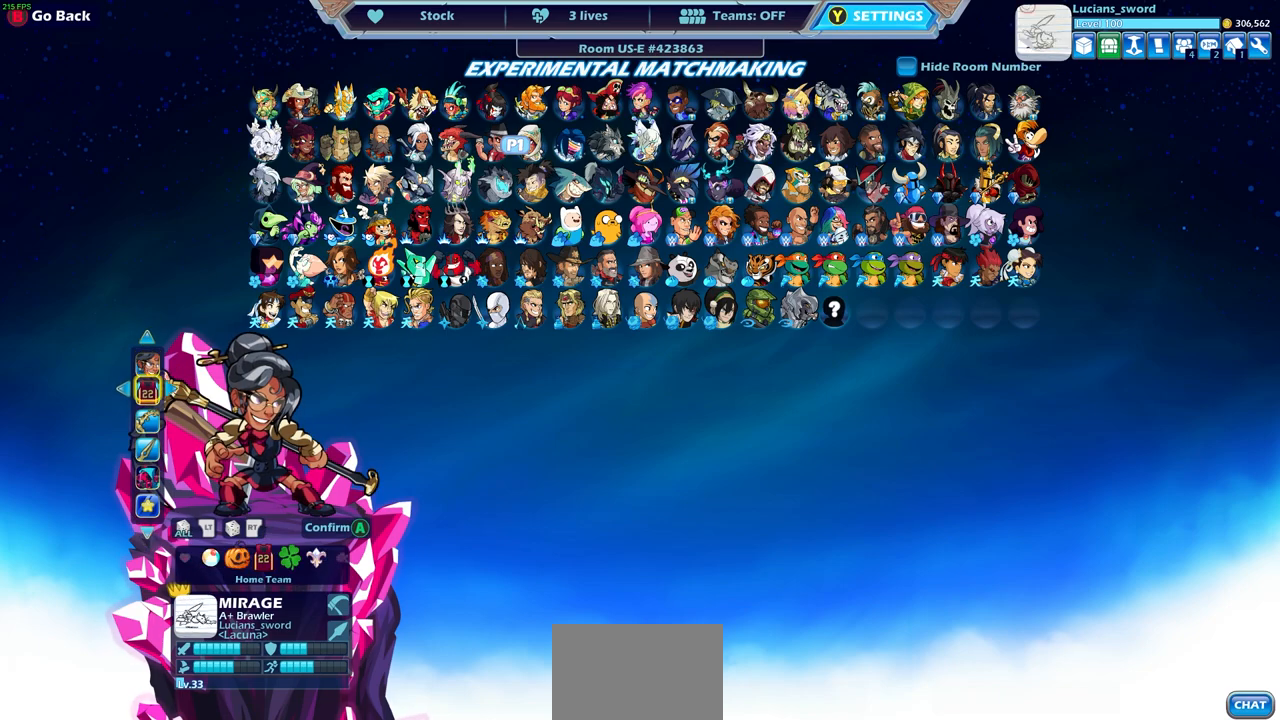
{"buttons": [], "left_stick": "center", "events": [[17, "DPAD_DOWN", "up"]]}